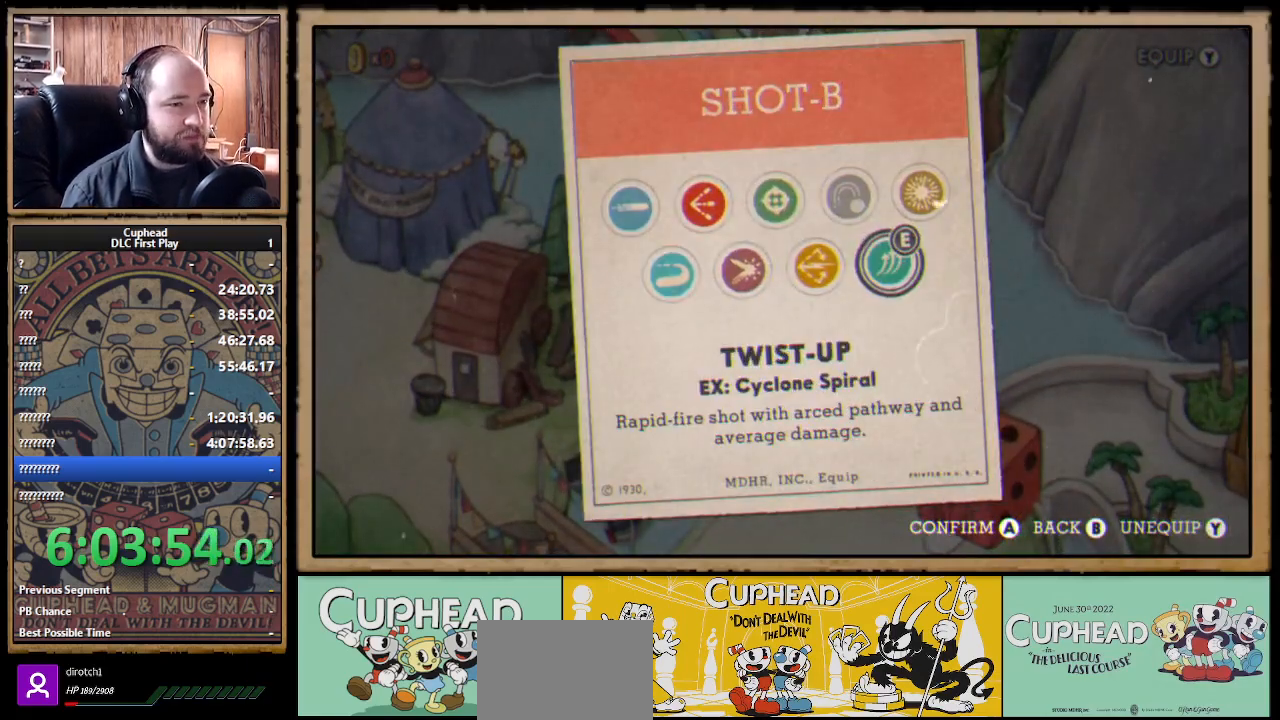
Gameplay with a controller (Xbox layout); each line is a JSON object with the inputs held at the frame after it. "events" lists button and stick changes between this image and that frame as [ms after this image, input, new state], when the widget could be followed in between.
{"buttons": [], "left_stick": "down", "right_stick": "center", "events": [[167, "B", "down"], [350, "B", "up"], [383, "left_stick", "down"]]}
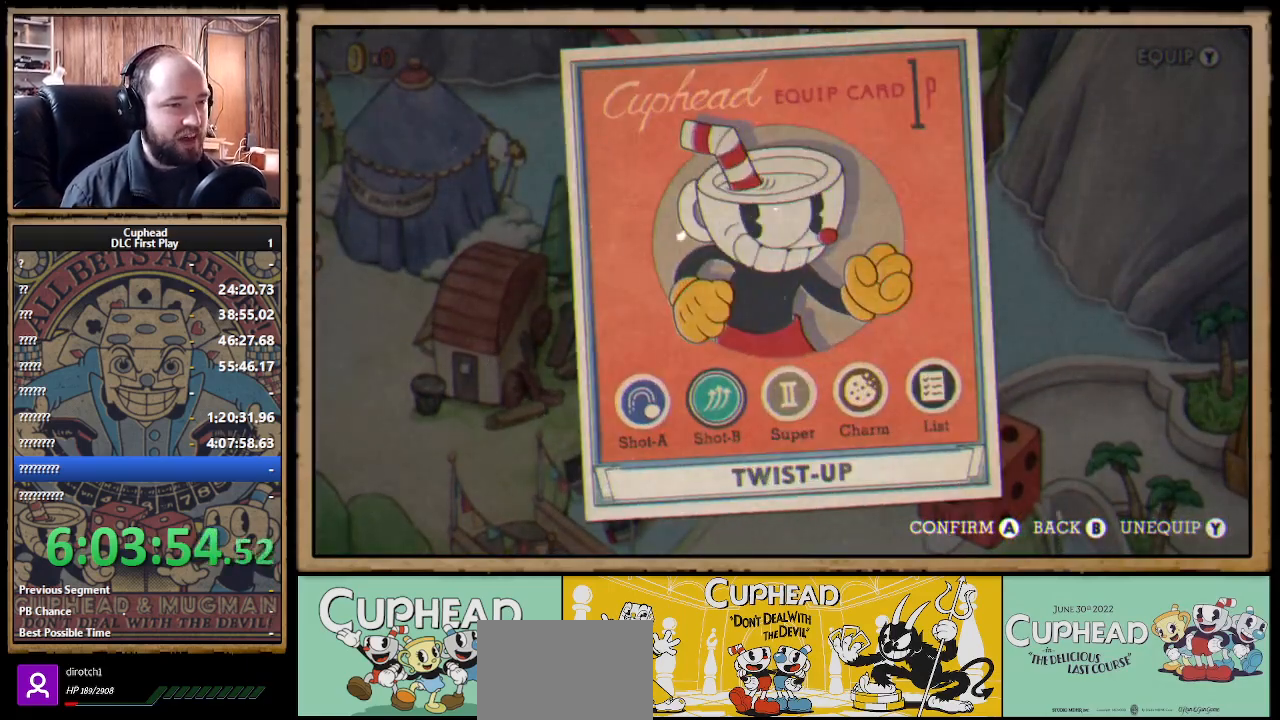
{"buttons": [], "left_stick": "down", "right_stick": "center", "events": [[50, "B", "down"], [167, "B", "up"]]}
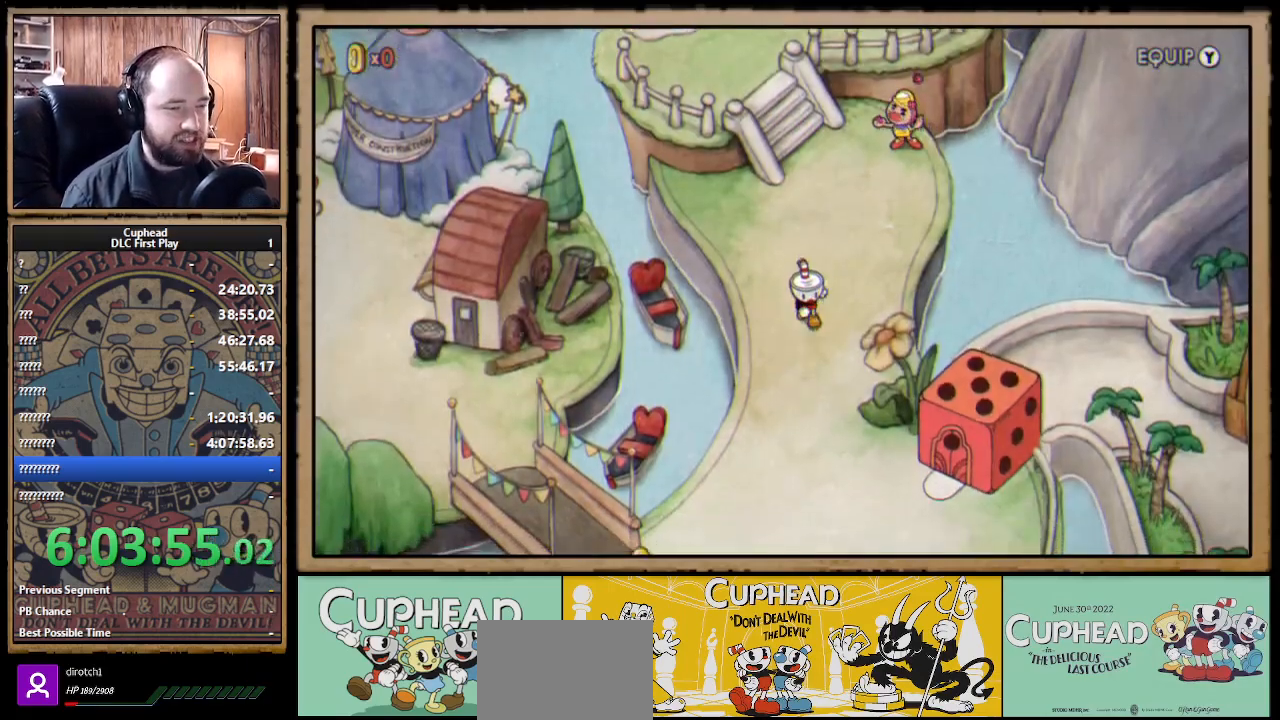
{"buttons": [], "left_stick": "down", "right_stick": "center", "events": []}
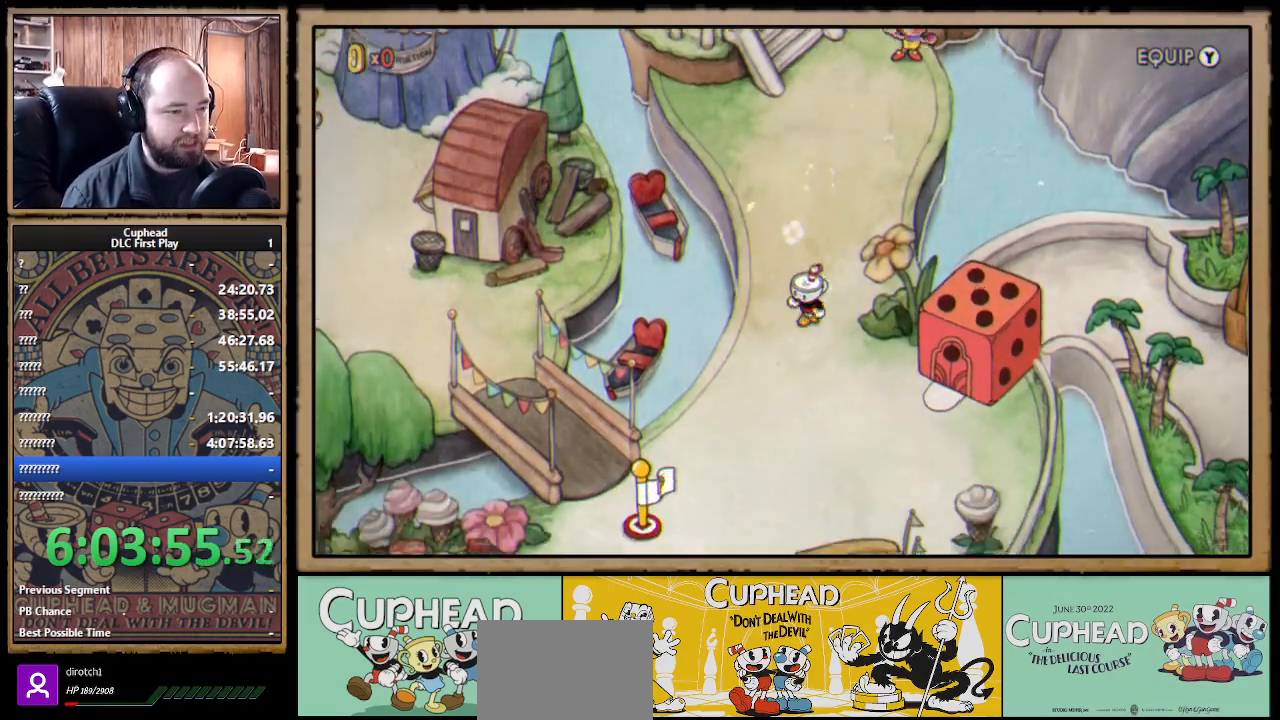
{"buttons": [], "left_stick": "down", "right_stick": "center", "events": []}
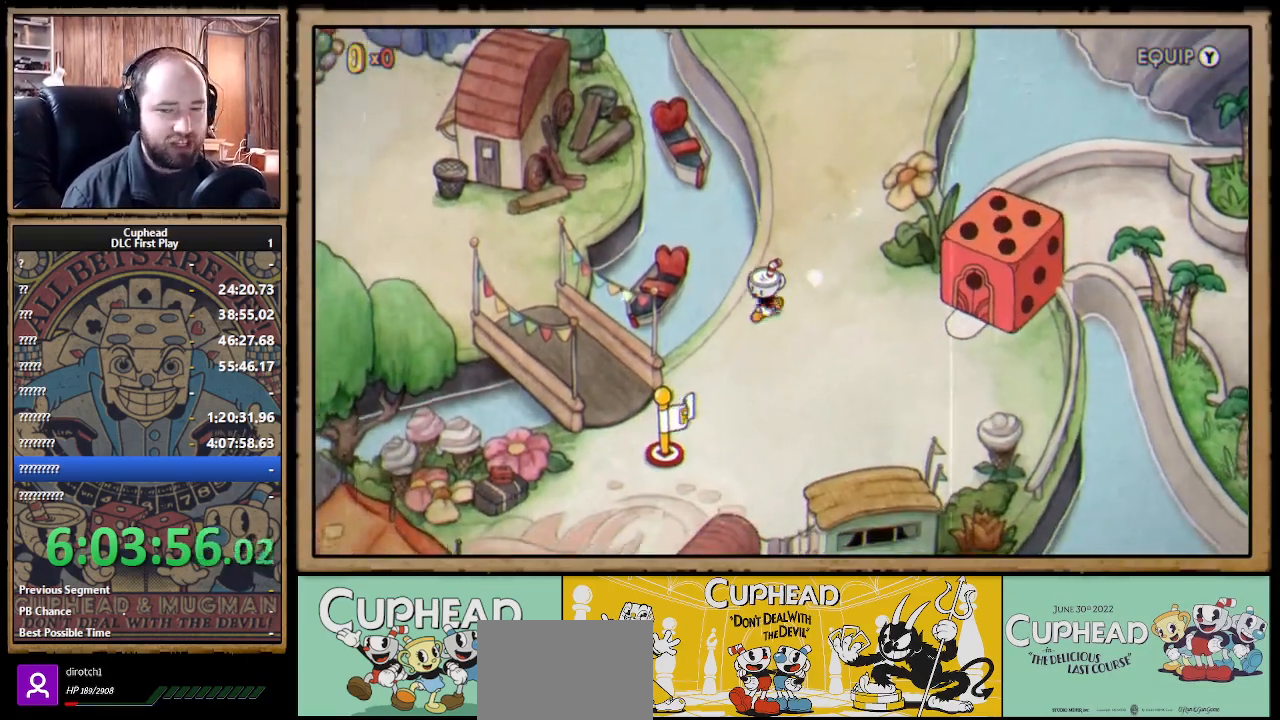
{"buttons": [], "left_stick": "down", "right_stick": "center", "events": []}
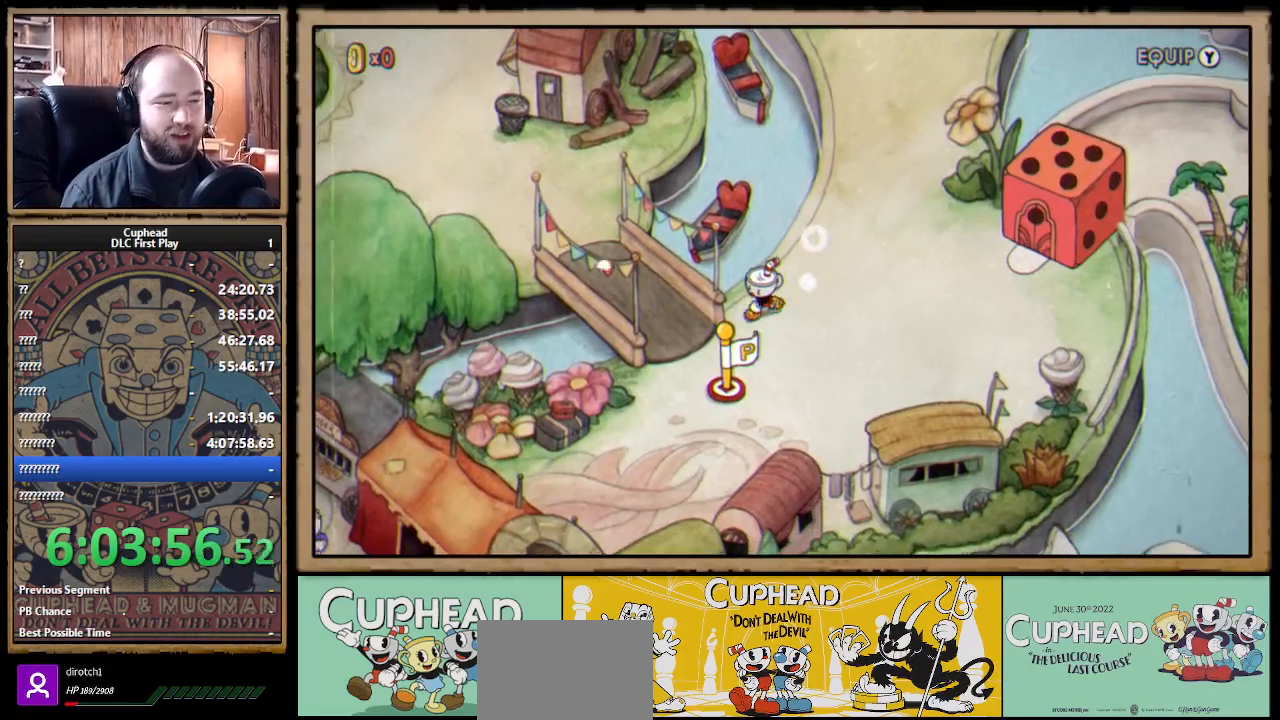
{"buttons": [], "left_stick": "down", "right_stick": "center", "events": []}
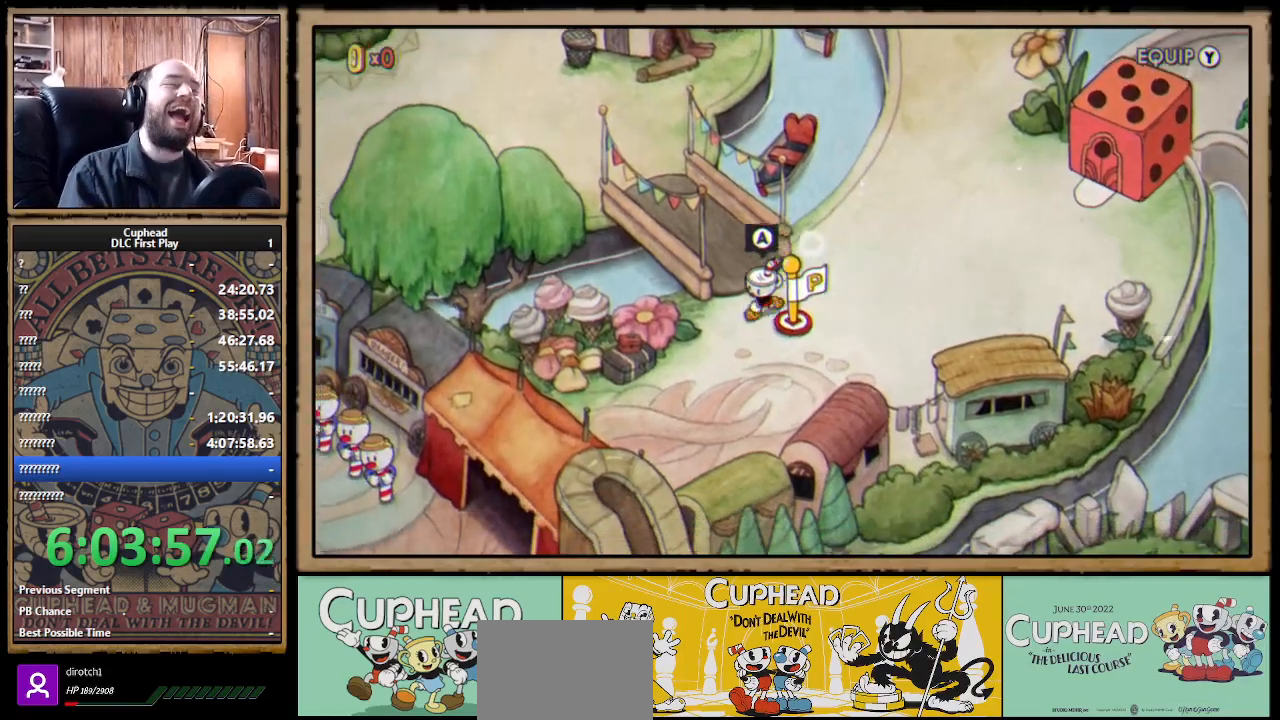
{"buttons": [], "left_stick": "down", "right_stick": "center", "events": []}
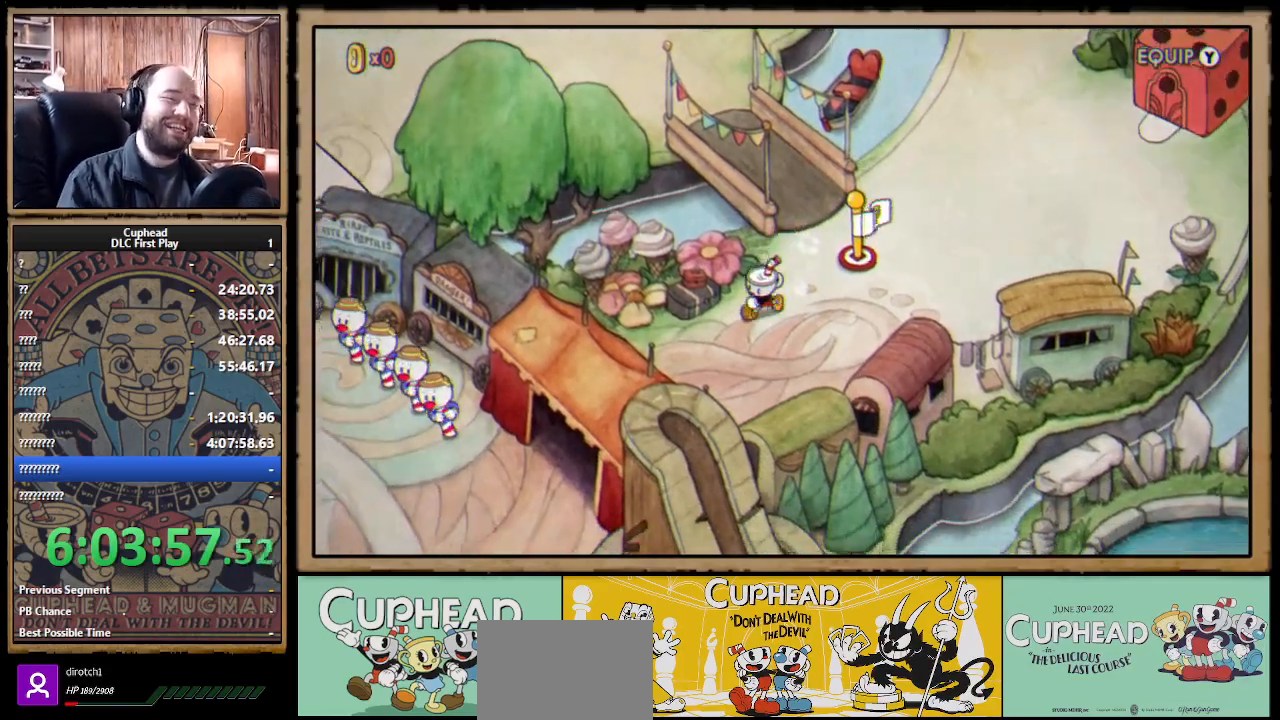
{"buttons": [], "left_stick": "down", "right_stick": "center", "events": []}
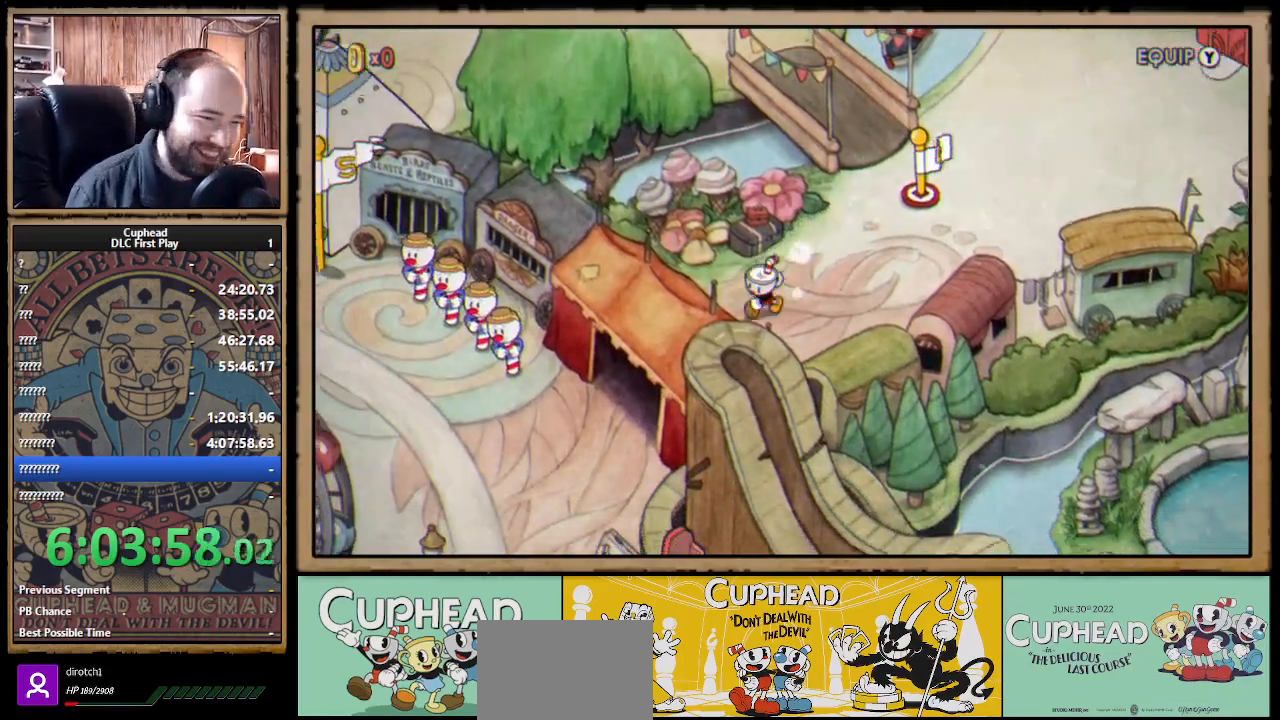
{"buttons": [], "left_stick": "down", "right_stick": "center", "events": []}
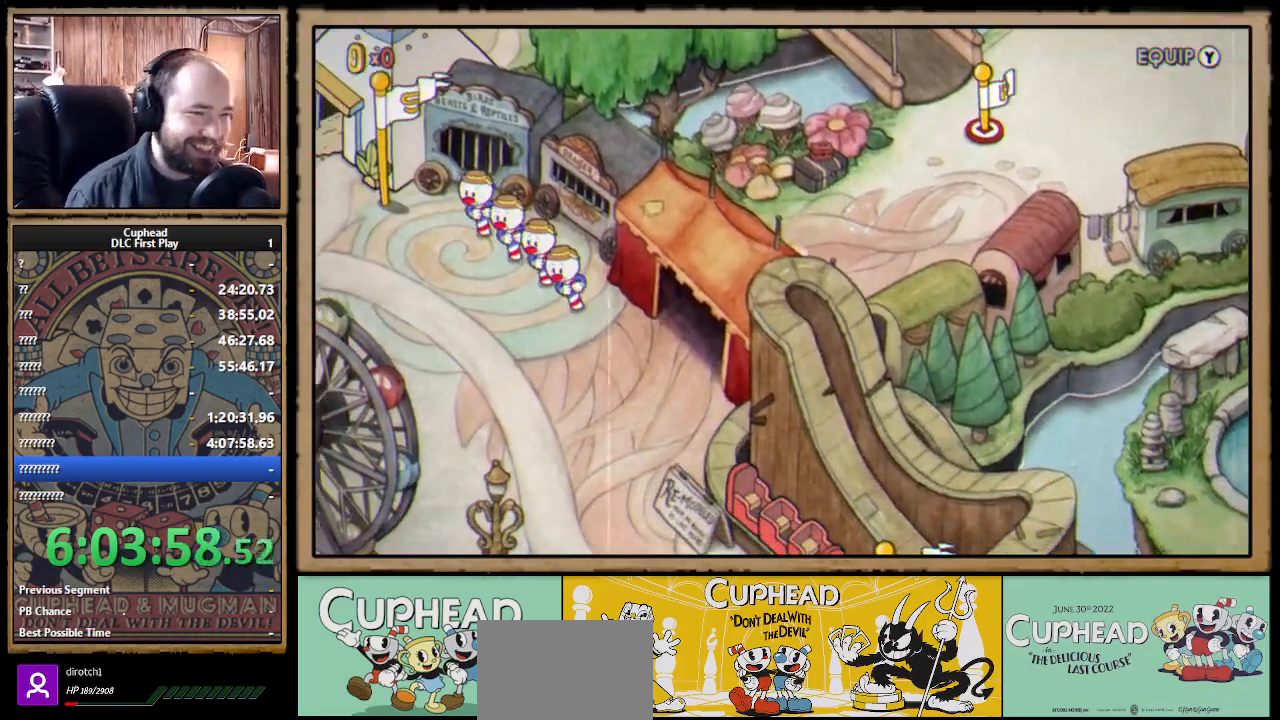
{"buttons": [], "left_stick": "down", "right_stick": "center", "events": []}
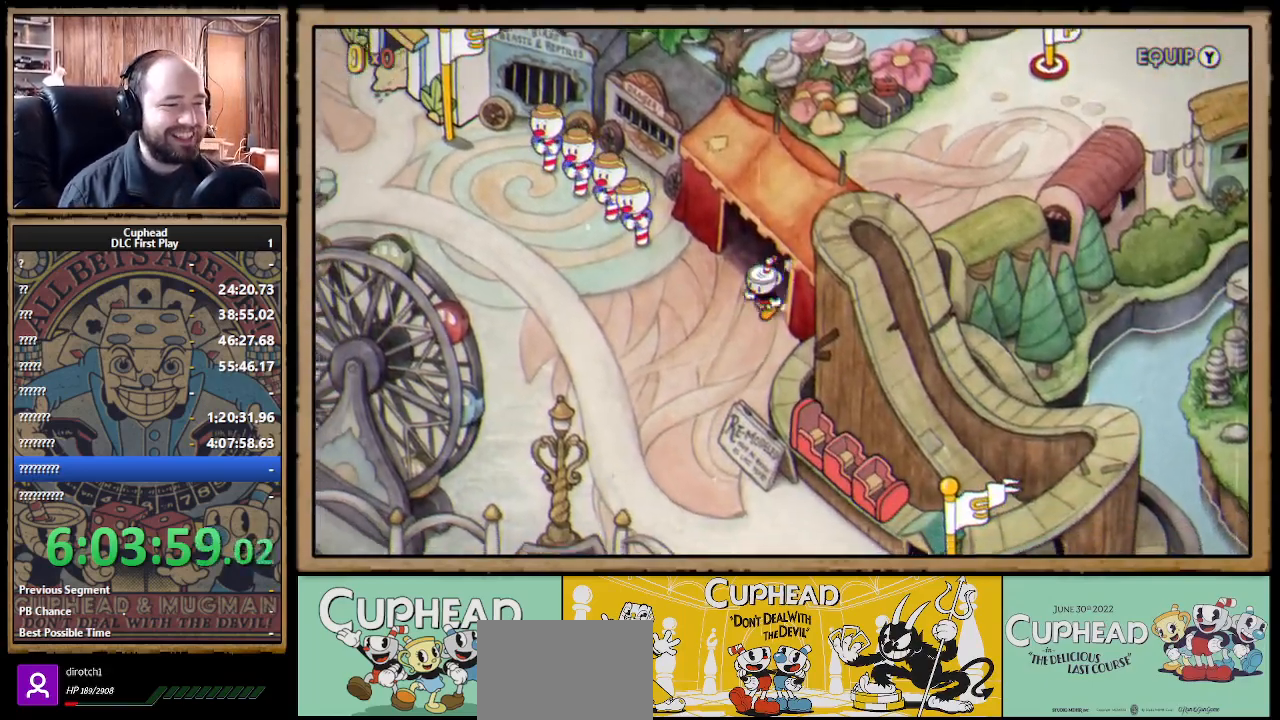
{"buttons": [], "left_stick": "down", "right_stick": "center", "events": []}
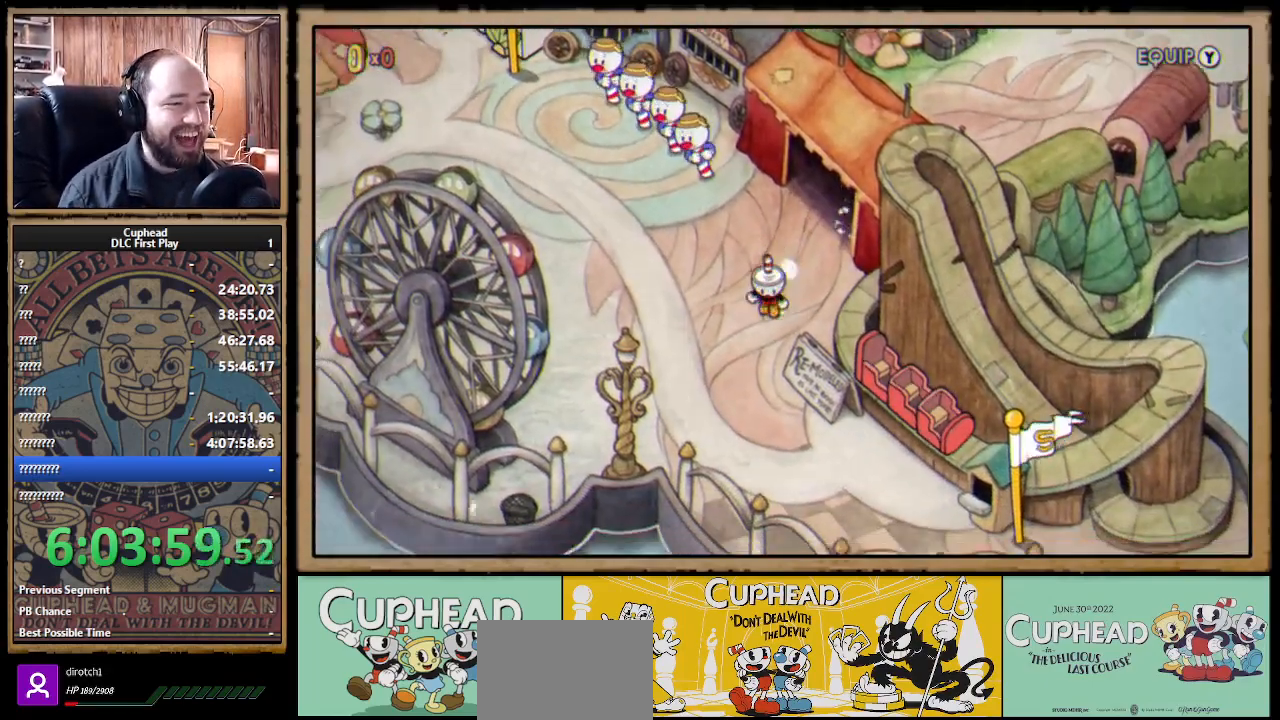
{"buttons": [], "left_stick": "down-right", "right_stick": "center", "events": [[467, "left_stick", "down-right"]]}
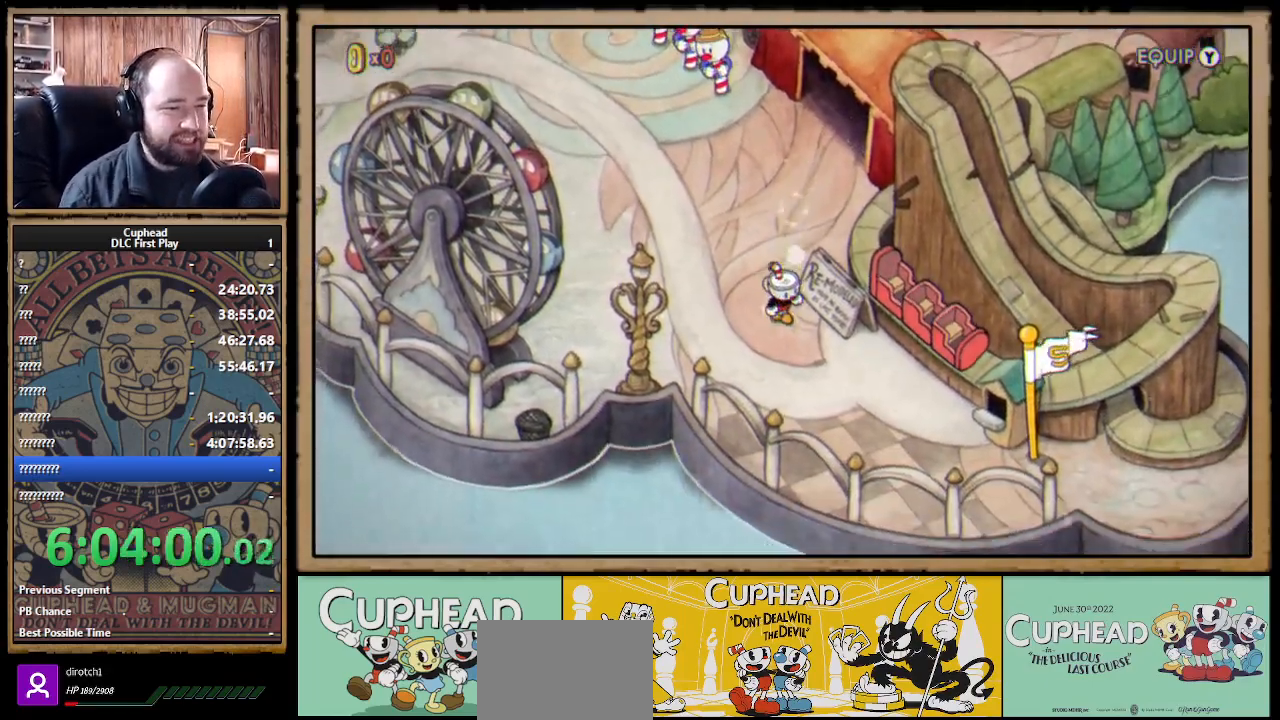
{"buttons": [], "left_stick": "down-right", "right_stick": "center", "events": []}
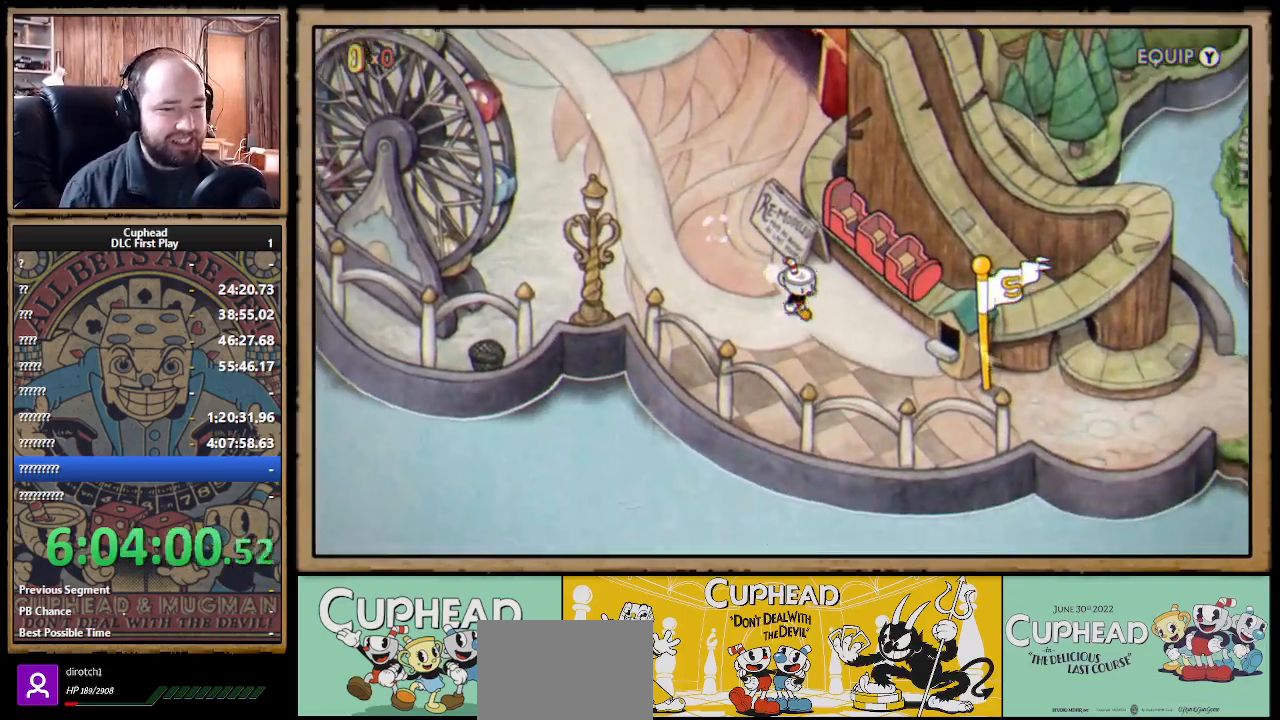
{"buttons": [], "left_stick": "down-right", "right_stick": "center", "events": [[200, "left_stick", "center"], [467, "left_stick", "down-right"]]}
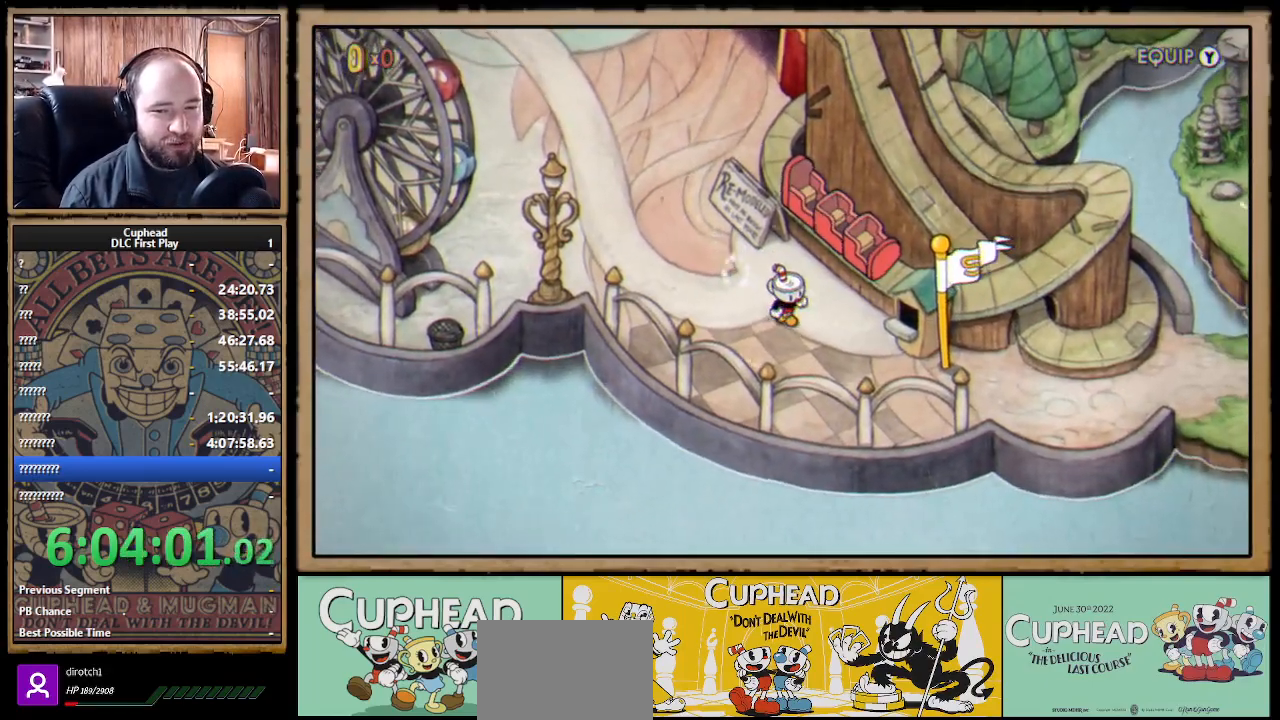
{"buttons": [], "left_stick": "down-right", "right_stick": "center", "events": [[183, "left_stick", "right"], [450, "left_stick", "down-right"]]}
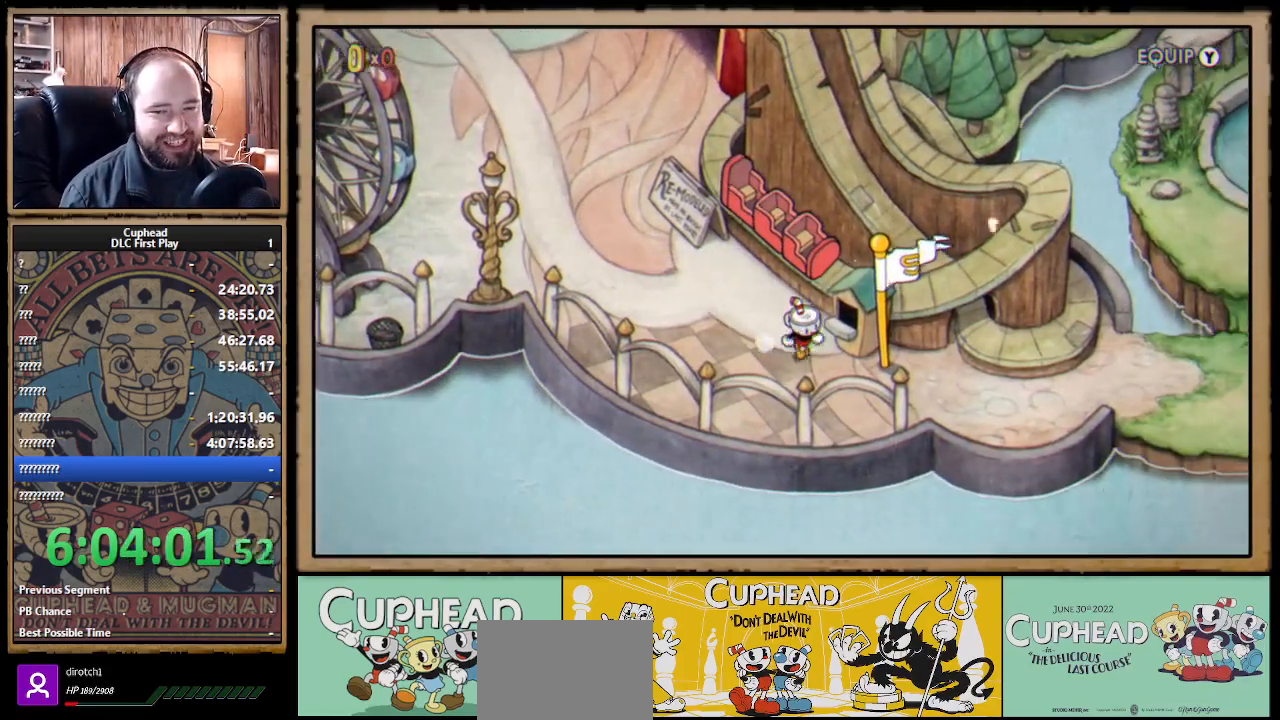
{"buttons": [], "left_stick": "right", "right_stick": "center", "events": [[133, "left_stick", "right"]]}
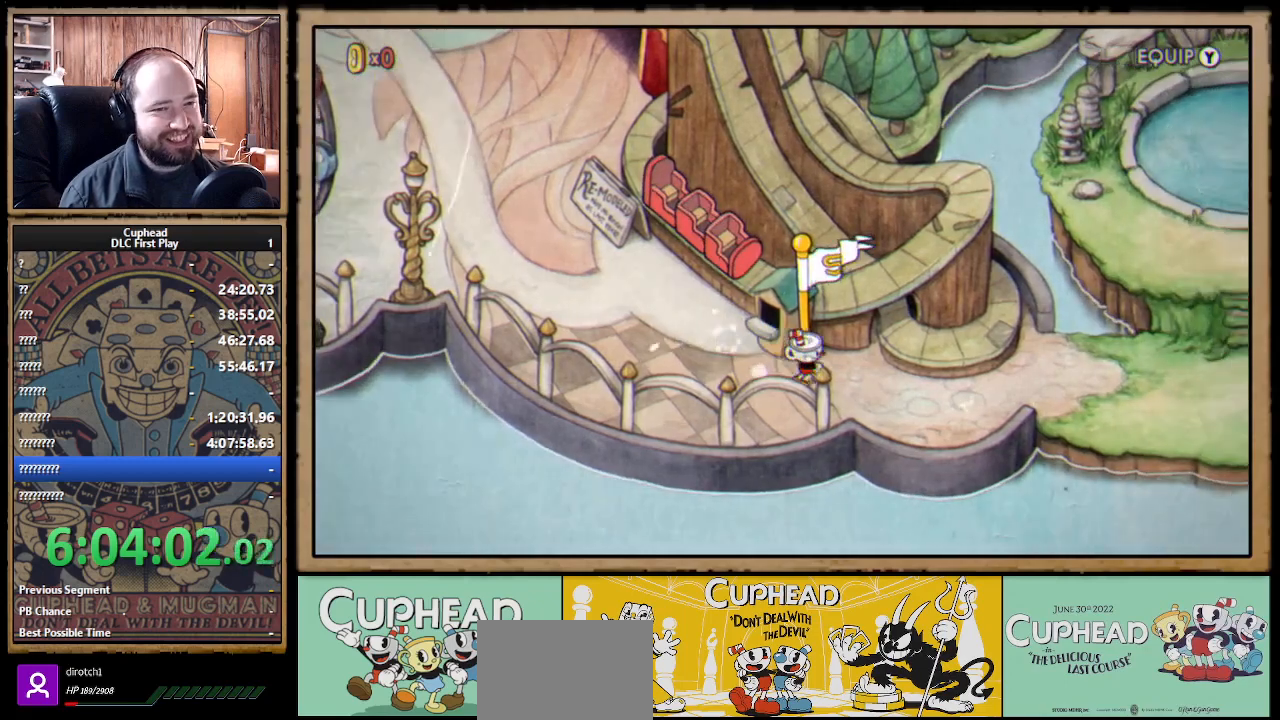
{"buttons": [], "left_stick": "right", "right_stick": "center", "events": []}
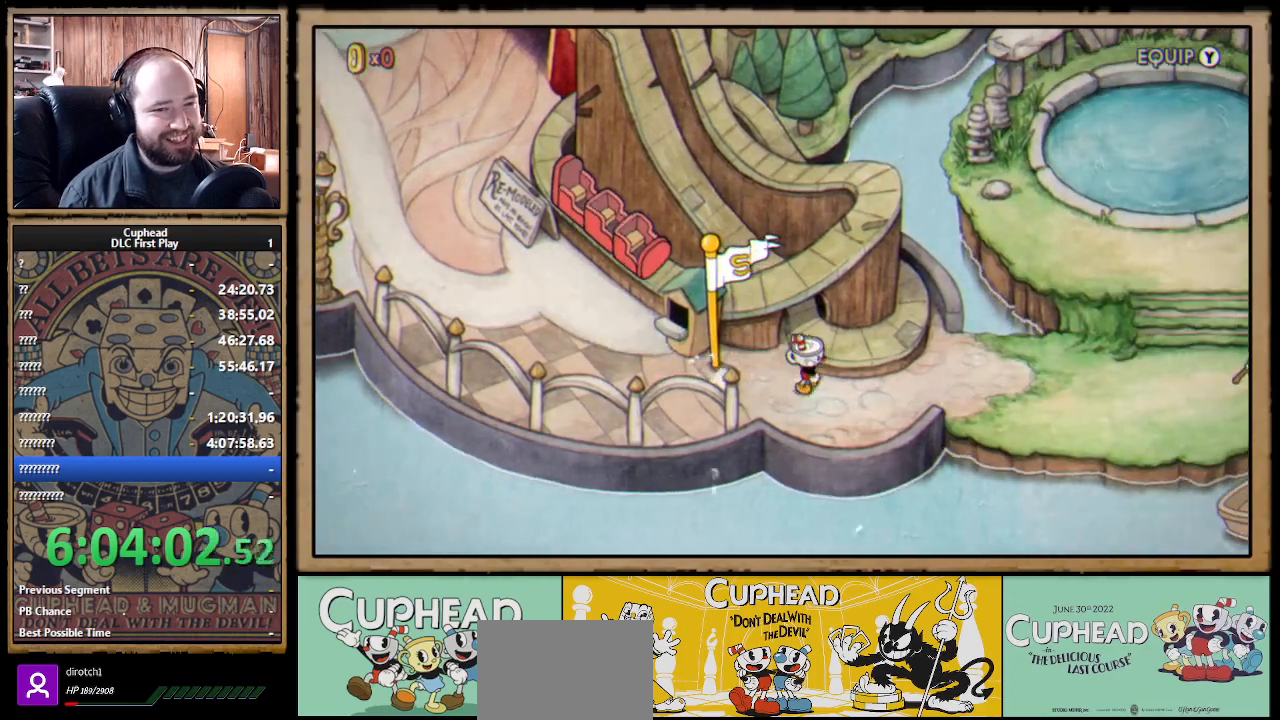
{"buttons": [], "left_stick": "right", "right_stick": "center", "events": []}
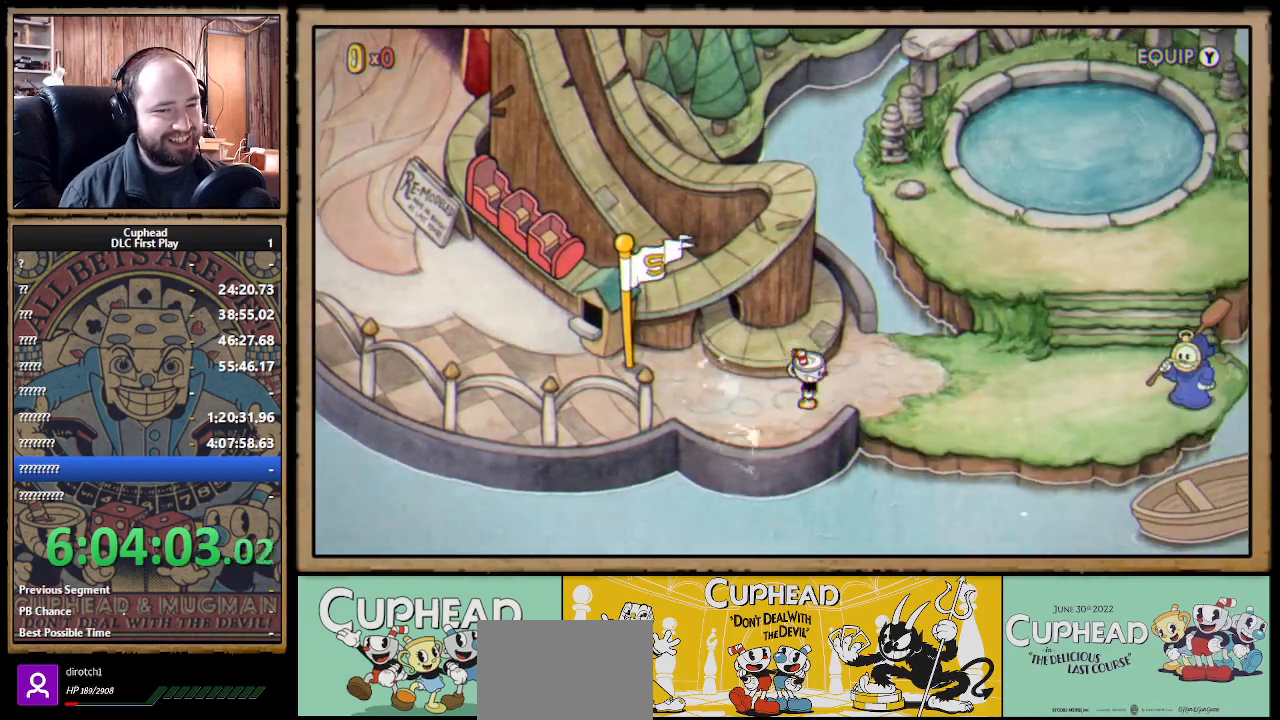
{"buttons": [], "left_stick": "right", "right_stick": "center", "events": []}
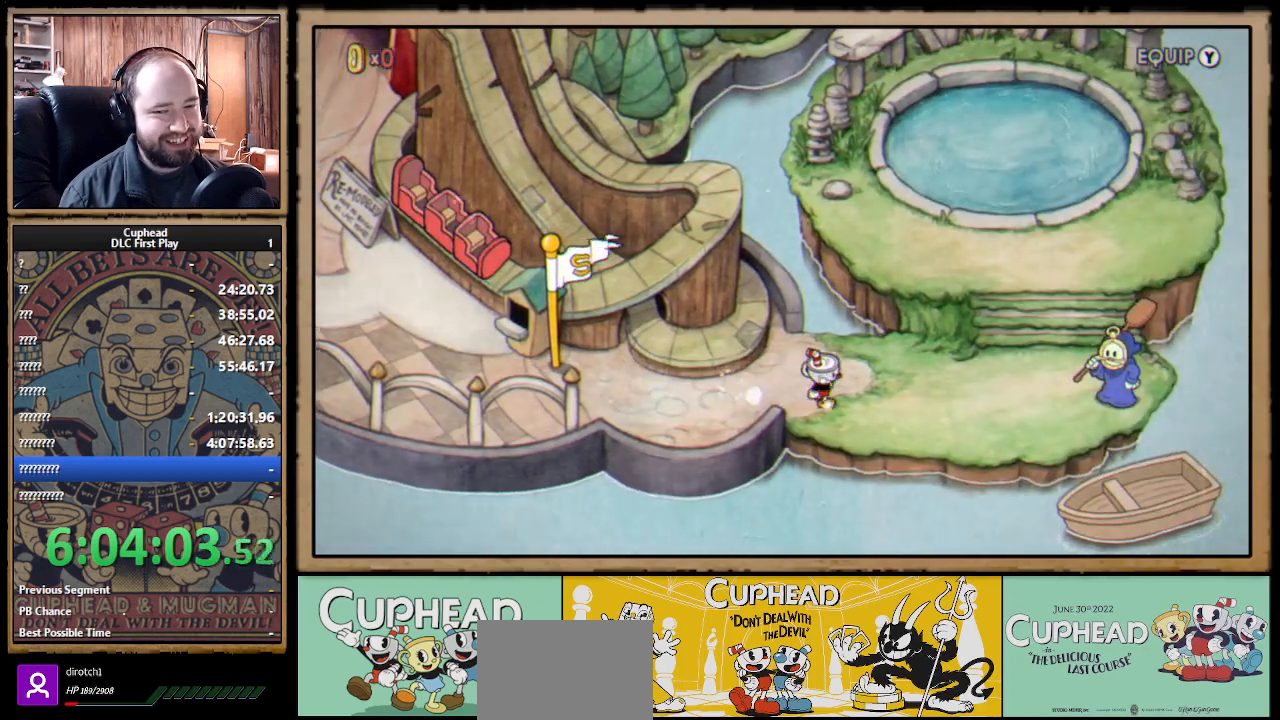
{"buttons": [], "left_stick": "right", "right_stick": "center", "events": []}
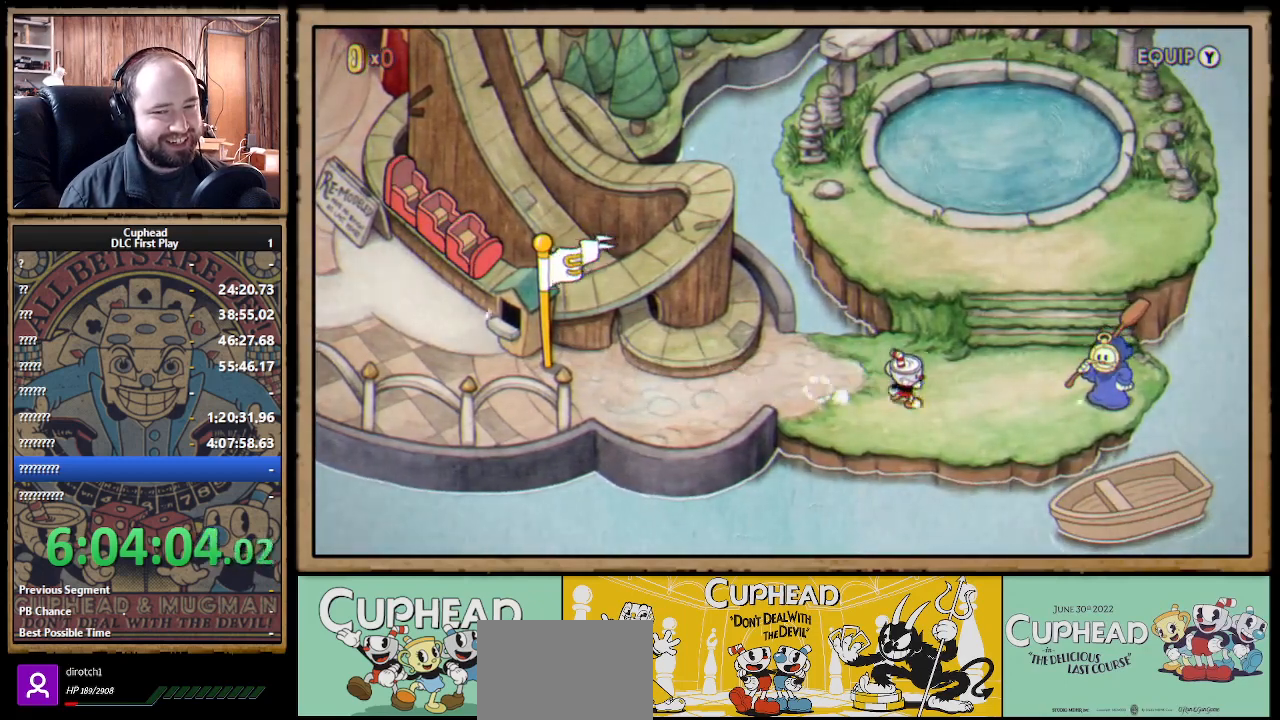
{"buttons": [], "left_stick": "right", "right_stick": "center", "events": [[133, "left_stick", "up-right"], [283, "left_stick", "right"], [400, "A", "down"], [433, "A", "up"]]}
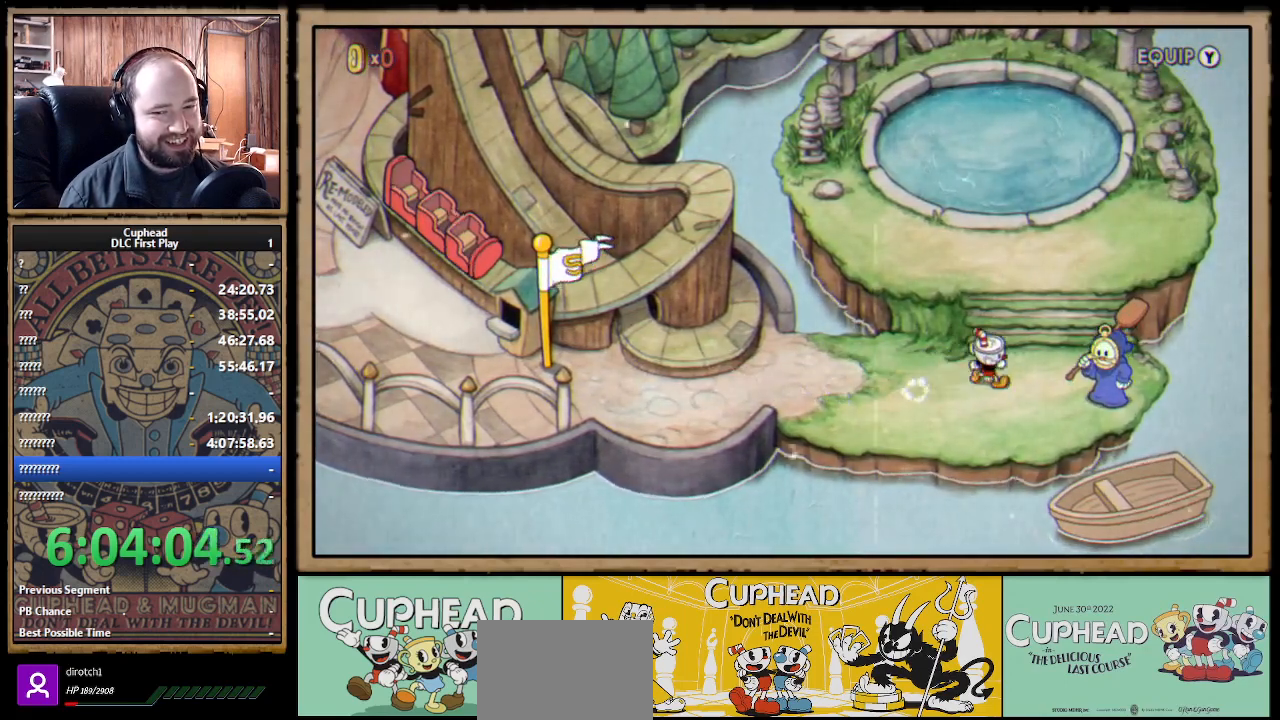
{"buttons": ["A"], "left_stick": "center", "right_stick": "center", "events": [[67, "A", "down"], [100, "A", "up"], [200, "A", "down"], [233, "A", "up"], [333, "A", "down"], [367, "left_stick", "center"], [400, "A", "up"], [500, "A", "down"]]}
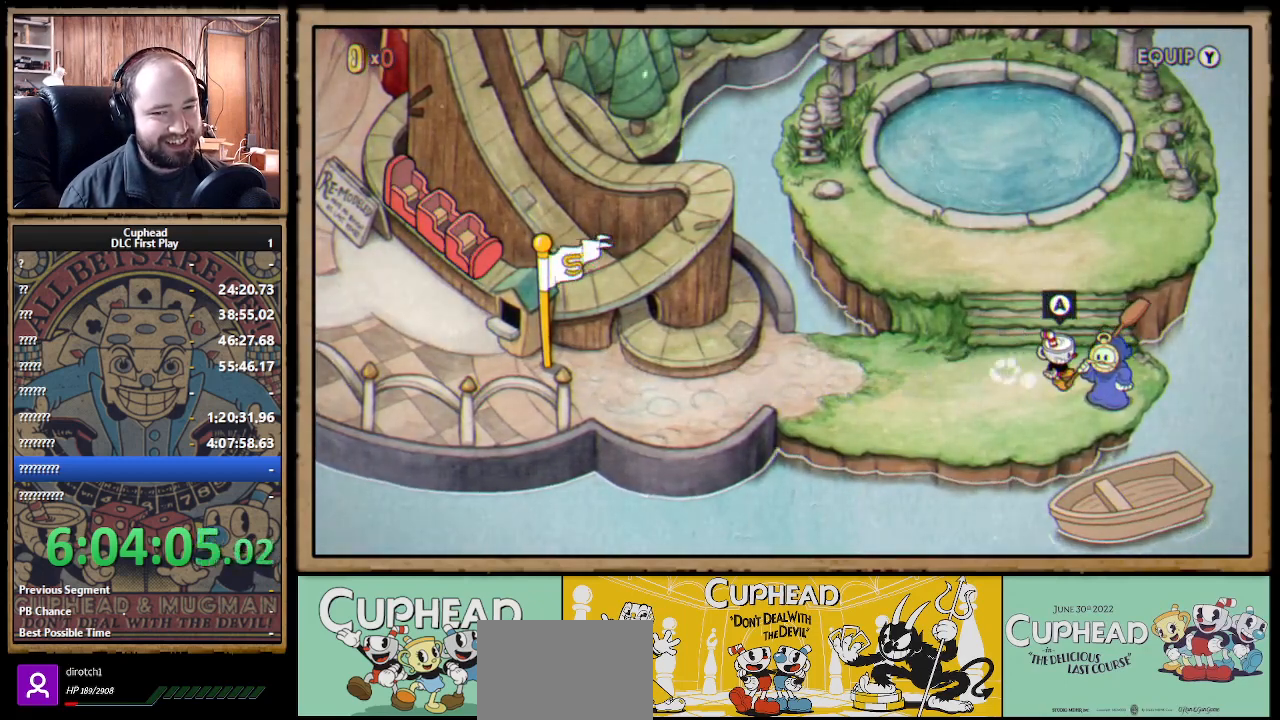
{"buttons": [], "left_stick": "center", "right_stick": "center", "events": [[33, "A", "up"]]}
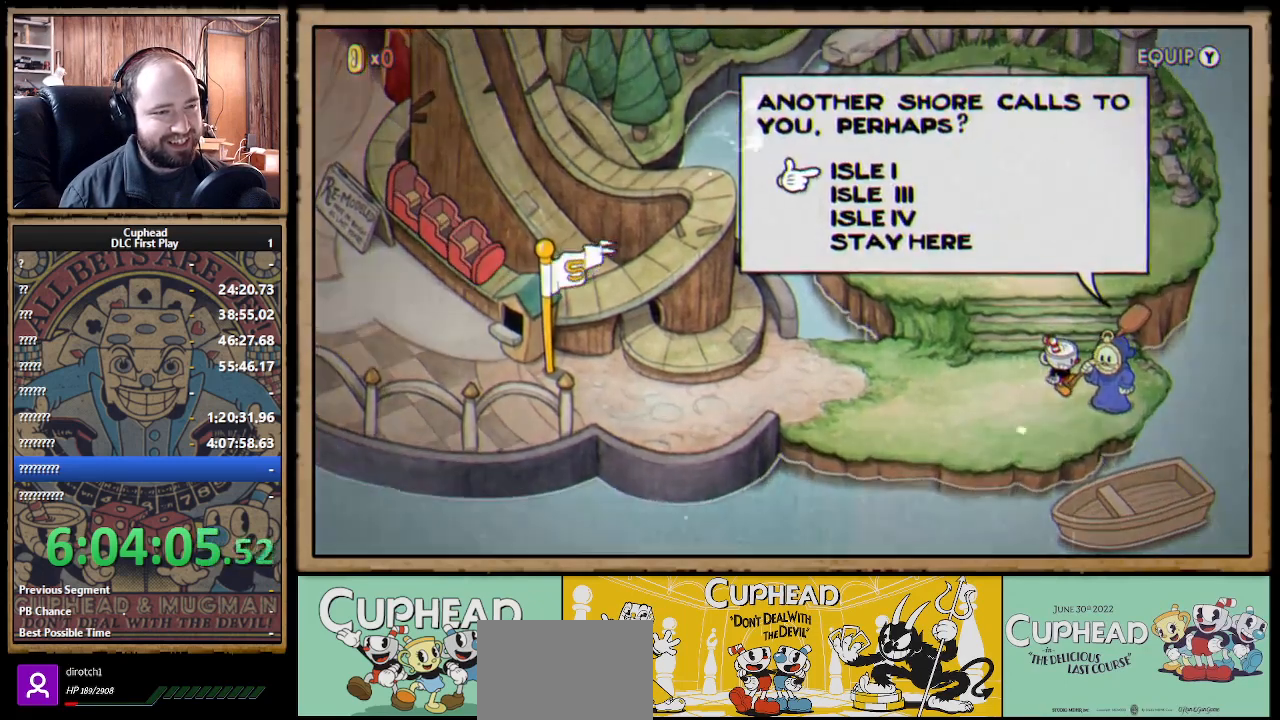
{"buttons": [], "left_stick": "center", "right_stick": "center", "events": []}
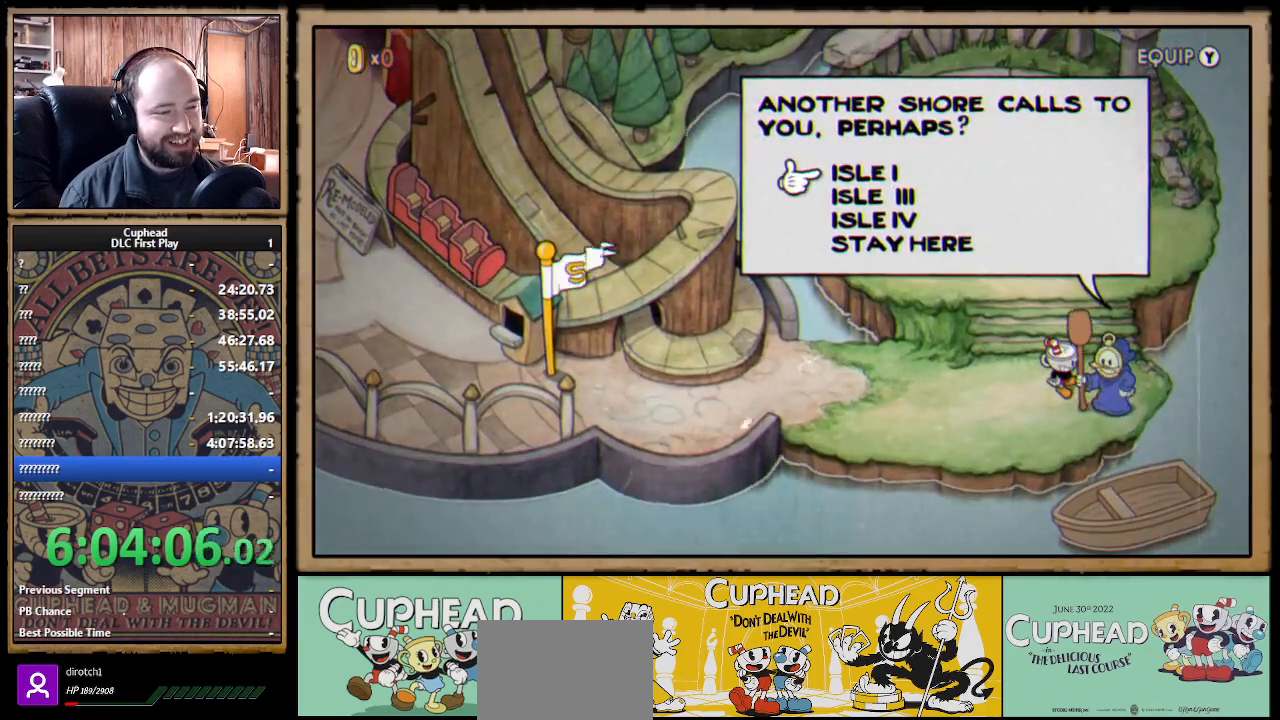
{"buttons": [], "left_stick": "center", "right_stick": "center", "events": [[300, "DPAD_DOWN", "down"], [400, "DPAD_DOWN", "up"]]}
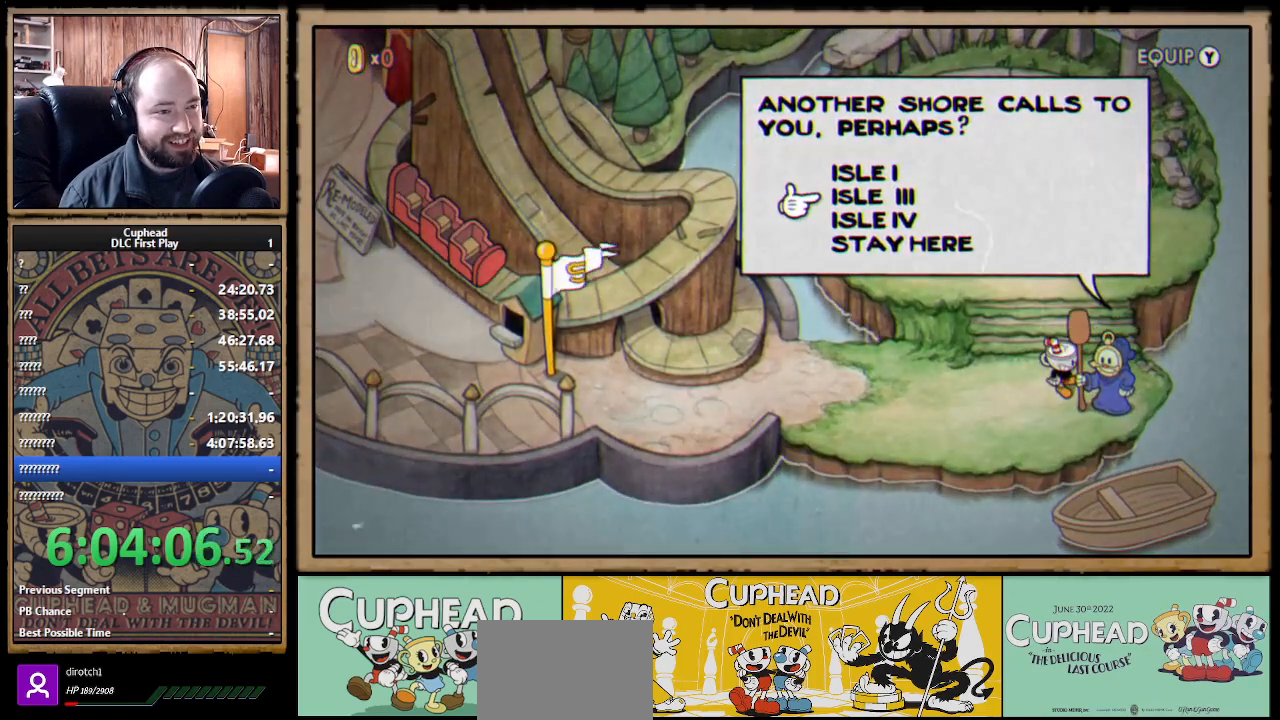
{"buttons": [], "left_stick": "center", "right_stick": "center", "events": []}
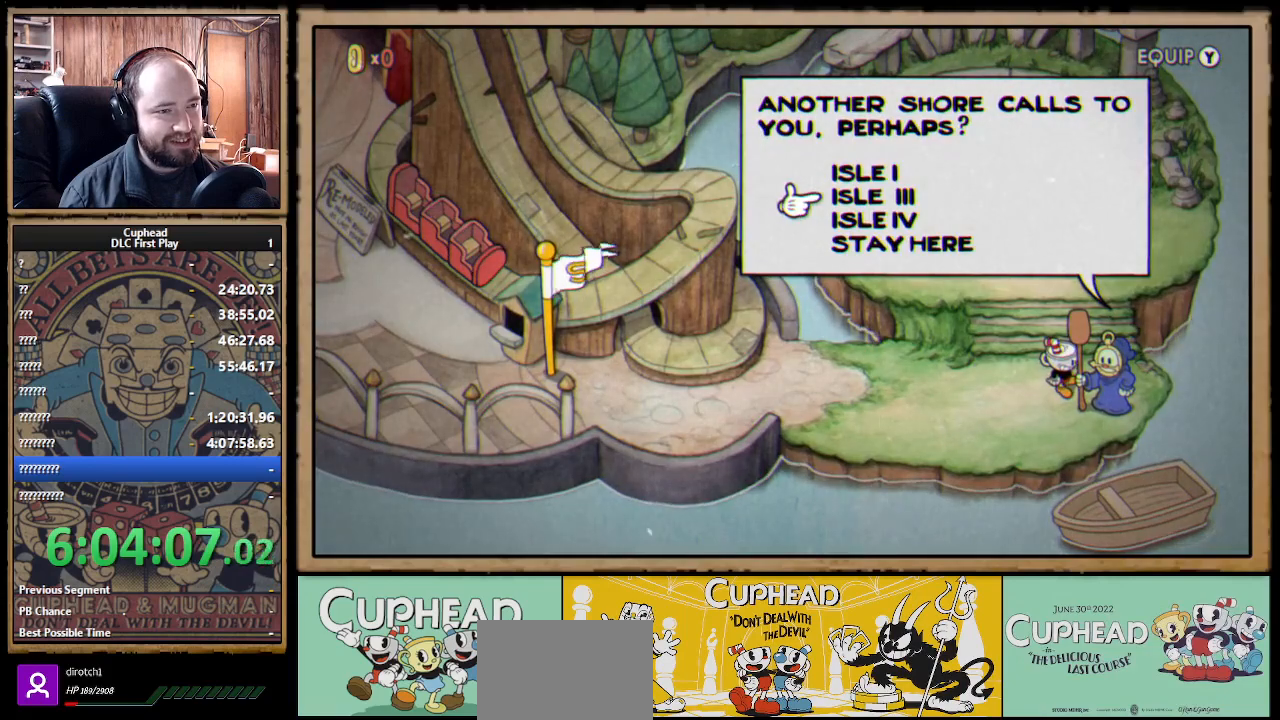
{"buttons": [], "left_stick": "center", "right_stick": "center", "events": [[317, "DPAD_UP", "down"], [433, "DPAD_UP", "up"]]}
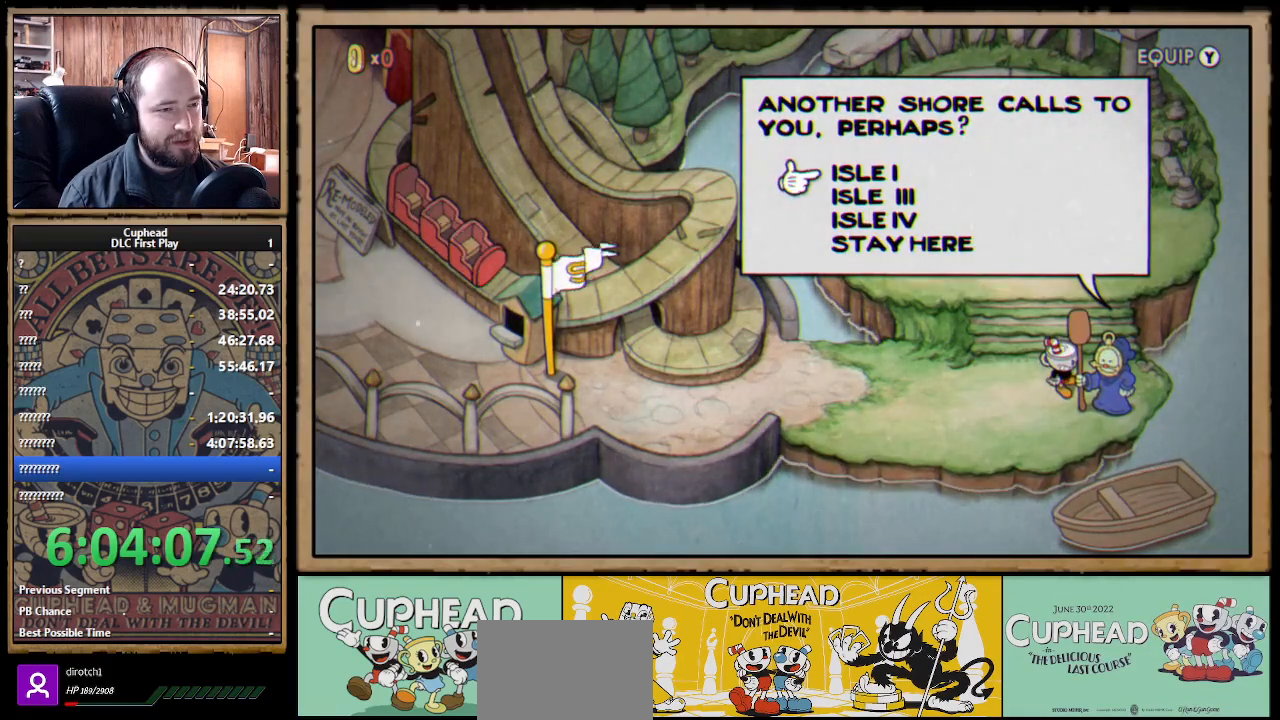
{"buttons": ["DPAD_DOWN"], "left_stick": "center", "right_stick": "center", "events": [[450, "DPAD_DOWN", "down"]]}
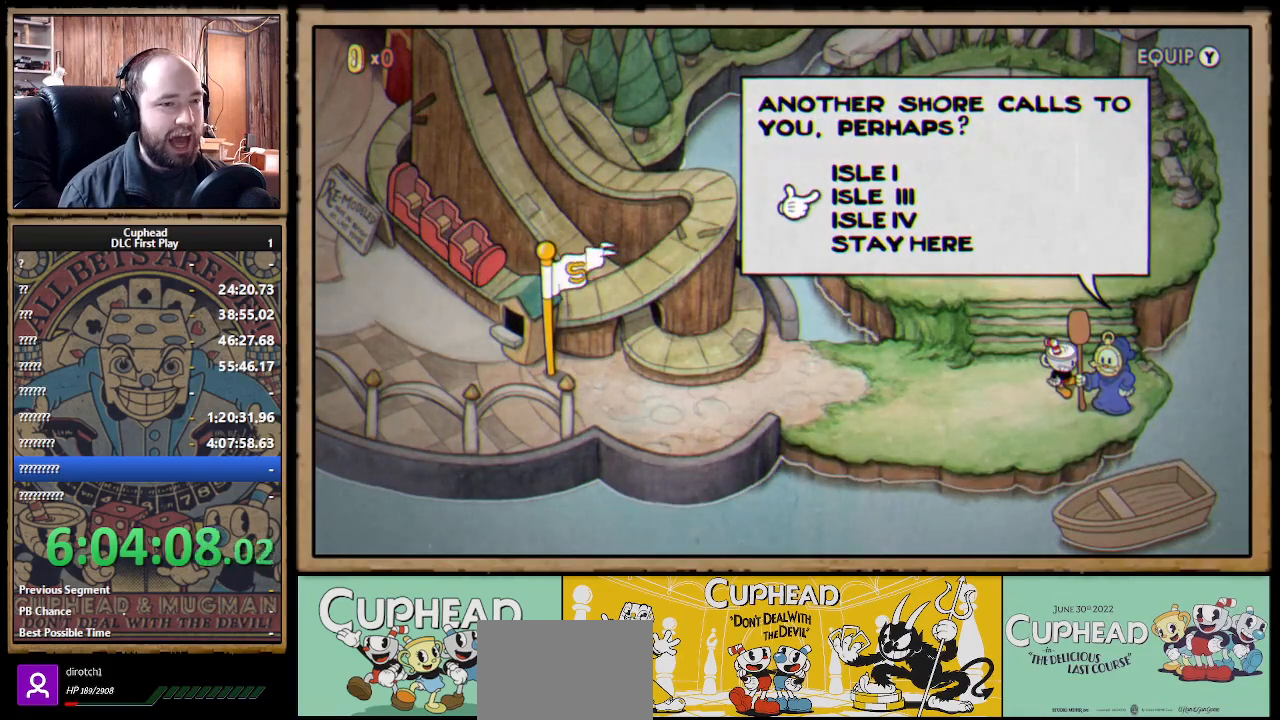
{"buttons": [], "left_stick": "center", "right_stick": "center", "events": [[50, "DPAD_DOWN", "up"], [133, "DPAD_DOWN", "down"], [217, "DPAD_DOWN", "up"], [283, "A", "down"], [367, "A", "up"]]}